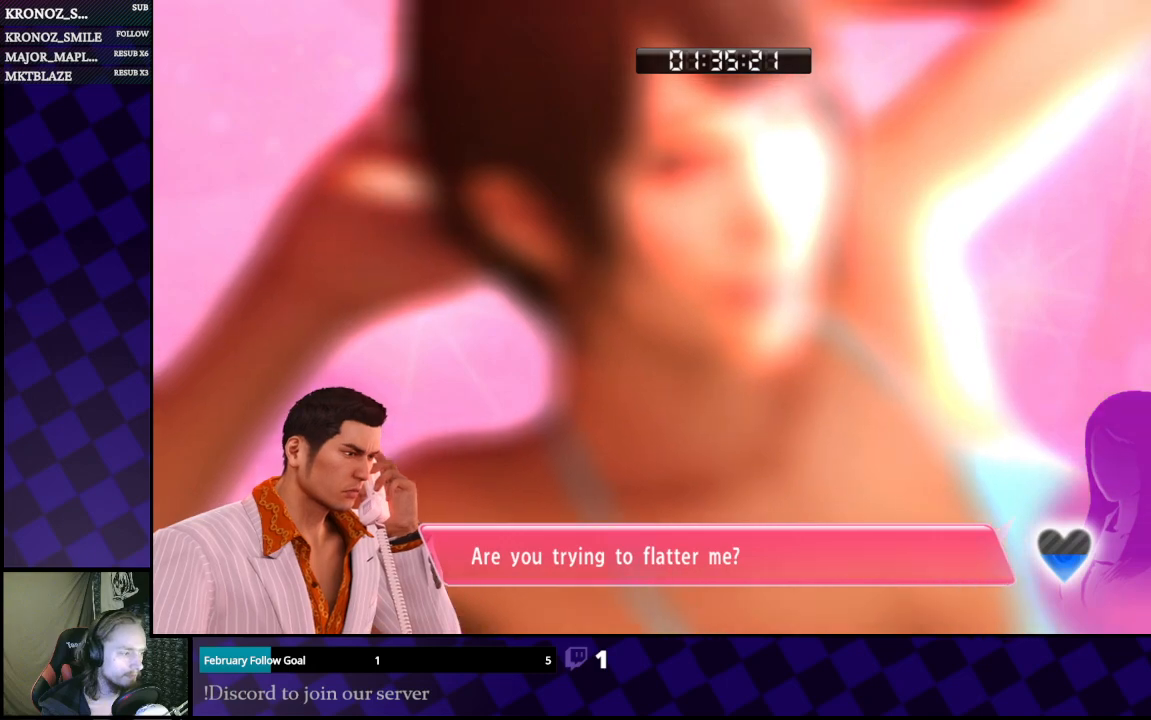
Gameplay with a controller (Xbox layout); each line is a JSON object with the inputs held at the frame after it. "events" lists button and stick changes between this image and that frame as [ms after this image, input, new state], when the widget could be followed in between.
{"buttons": [], "left_stick": "center", "right_stick": "left", "events": [[200, "right_stick", "right"], [367, "right_stick", "down"], [433, "right_stick", "left"]]}
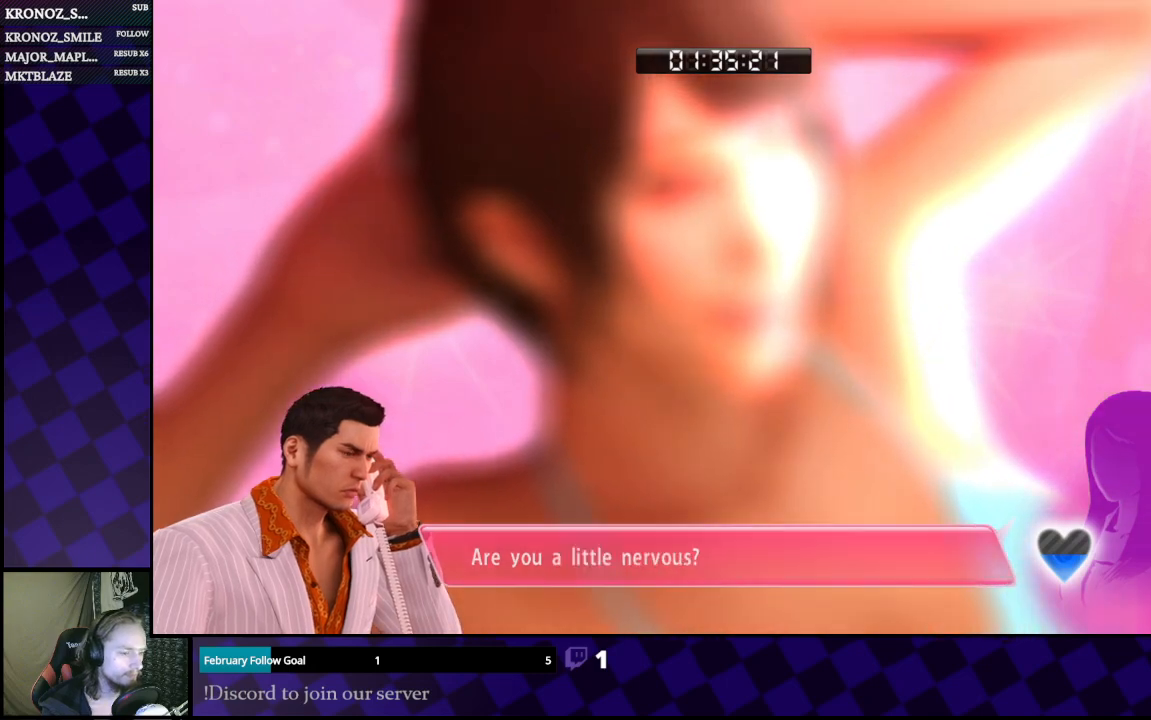
{"buttons": [], "left_stick": "center", "right_stick": "center", "events": [[33, "right_stick", "up"], [100, "right_stick", "right"], [167, "right_stick", "down-right"], [300, "right_stick", "left"], [400, "right_stick", "center"]]}
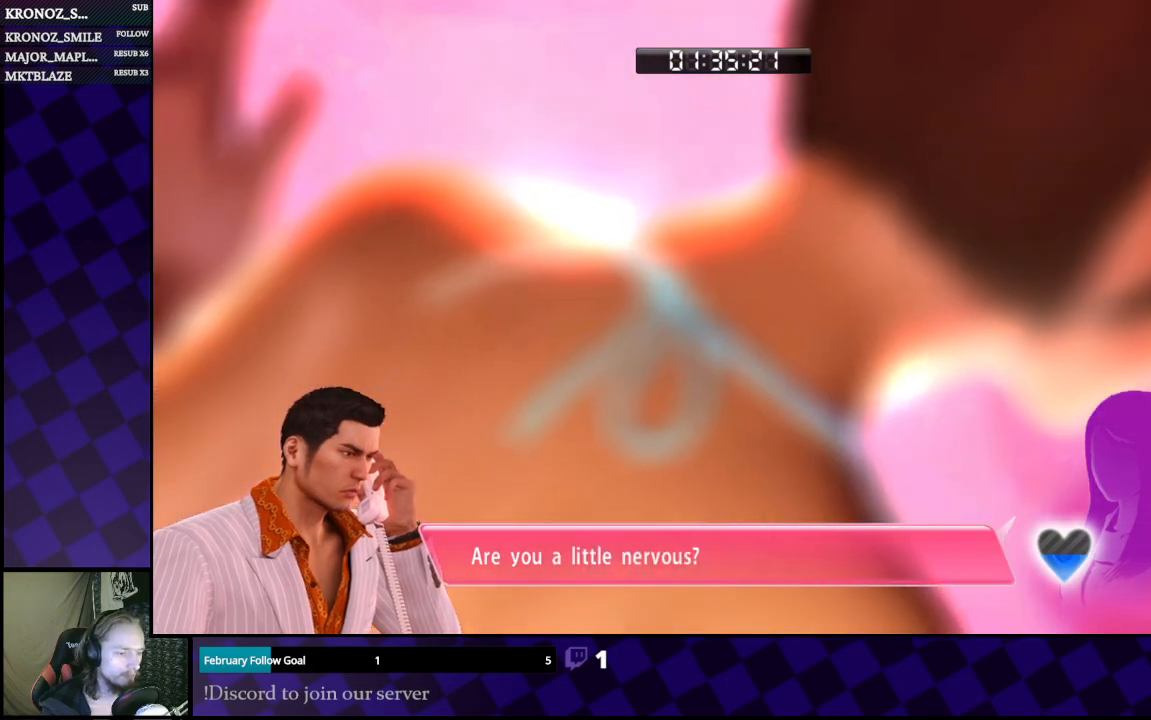
{"buttons": [], "left_stick": "center", "right_stick": "center", "events": [[233, "A", "down"], [333, "A", "up"]]}
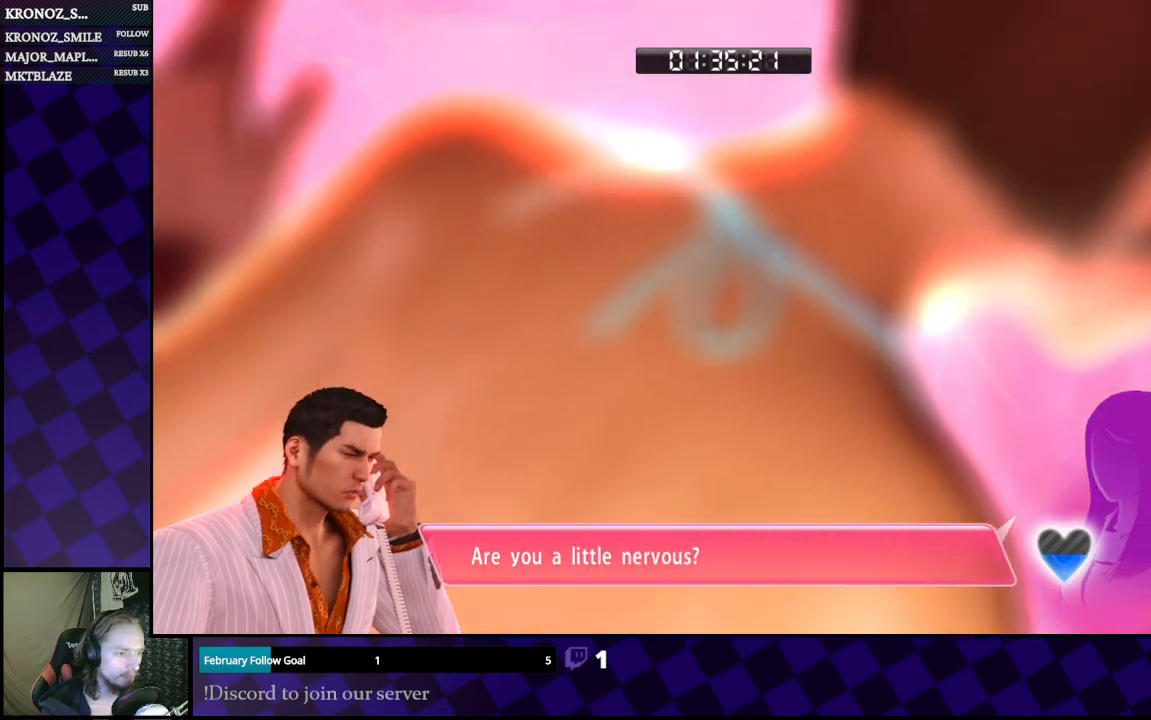
{"buttons": [], "left_stick": "center", "right_stick": "center", "events": []}
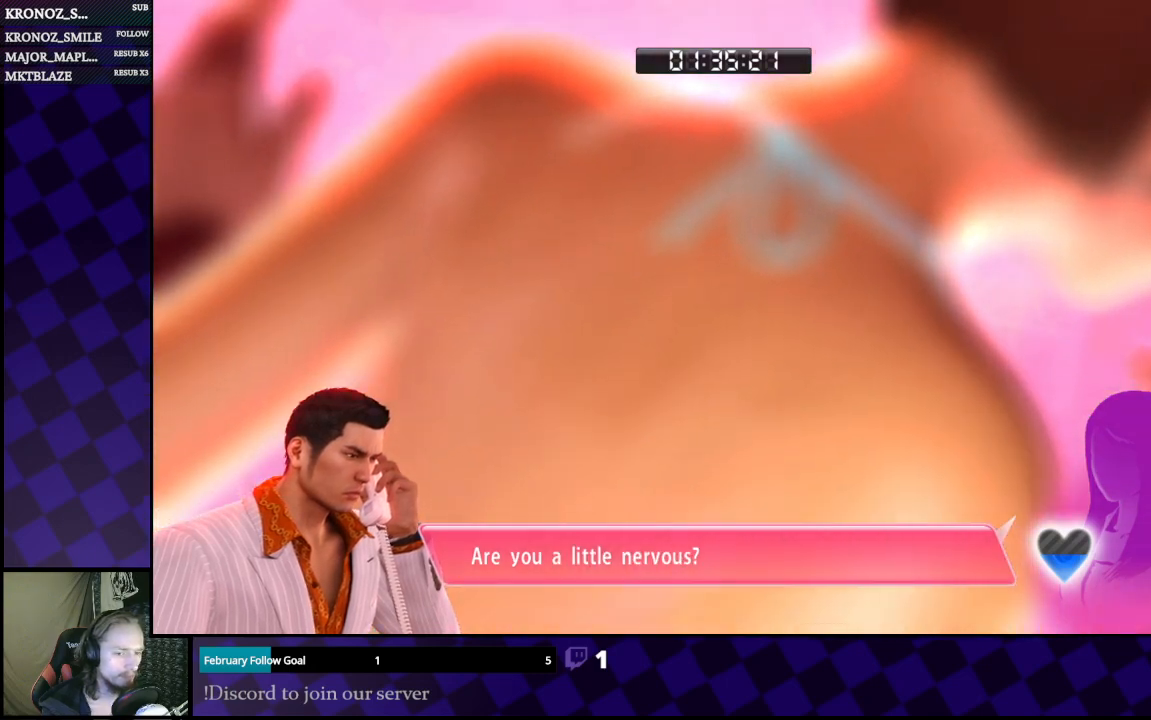
{"buttons": [], "left_stick": "center", "right_stick": "center", "events": []}
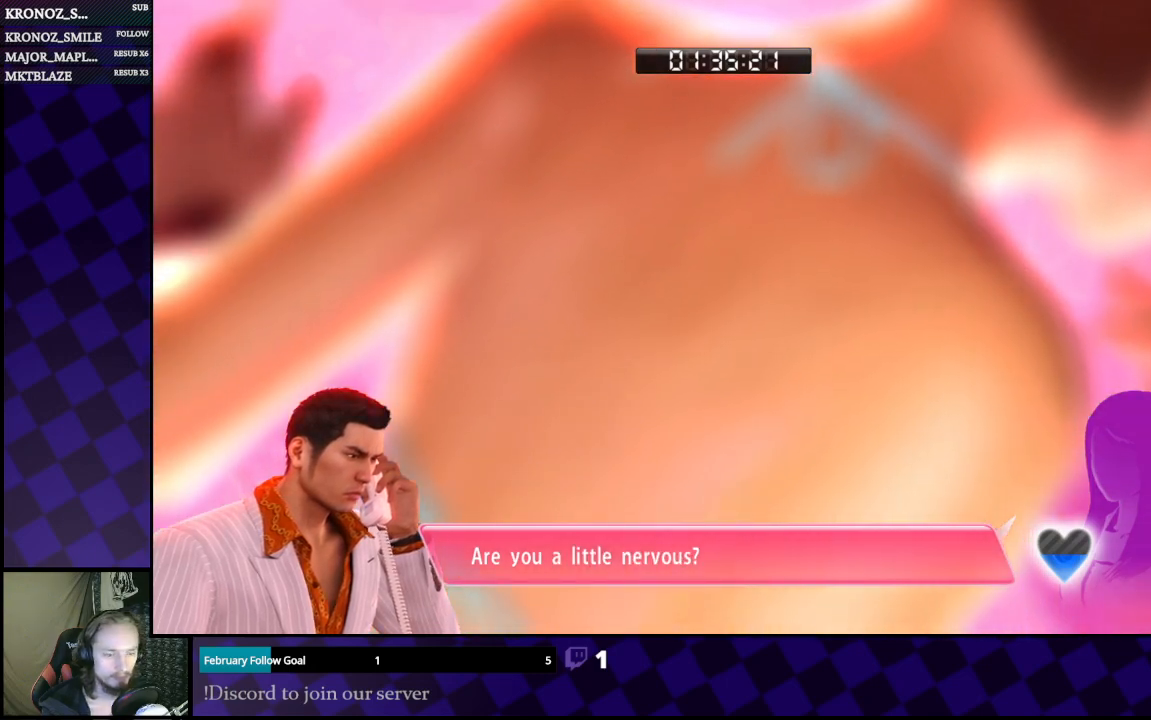
{"buttons": [], "left_stick": "center", "right_stick": "center", "events": []}
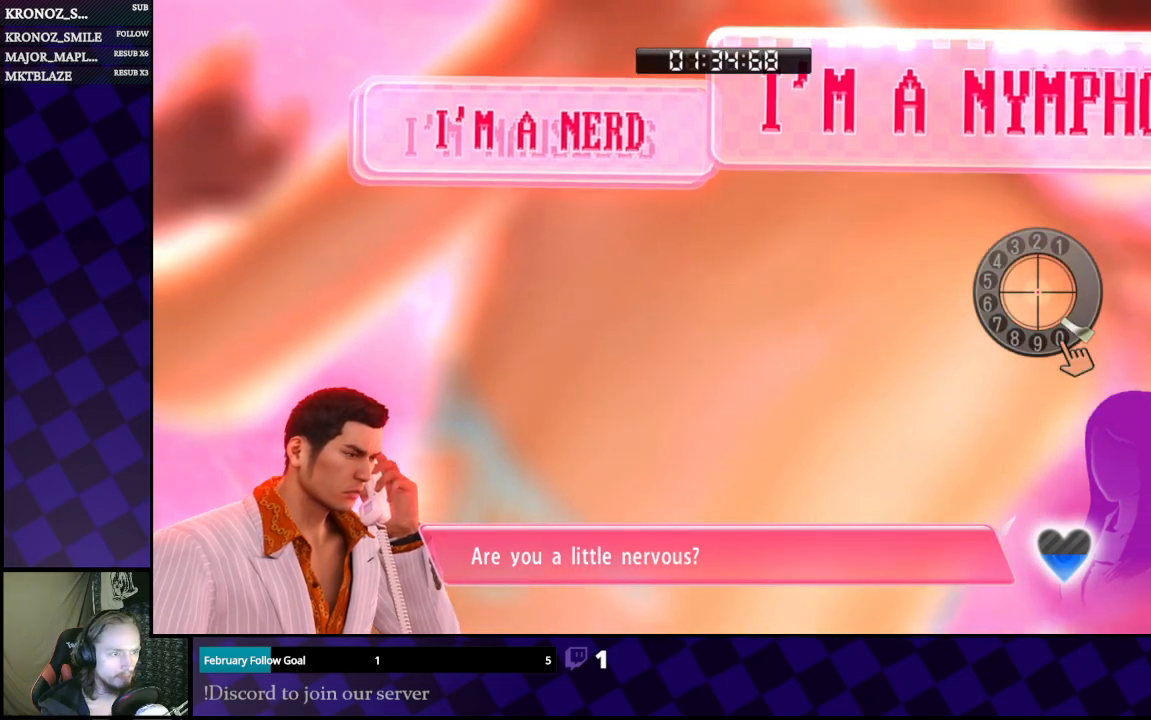
{"buttons": [], "left_stick": "down", "right_stick": "up", "events": [[100, "left_stick", "down"], [100, "right_stick", "right"], [267, "right_stick", "down"], [333, "right_stick", "left"], [467, "right_stick", "up"]]}
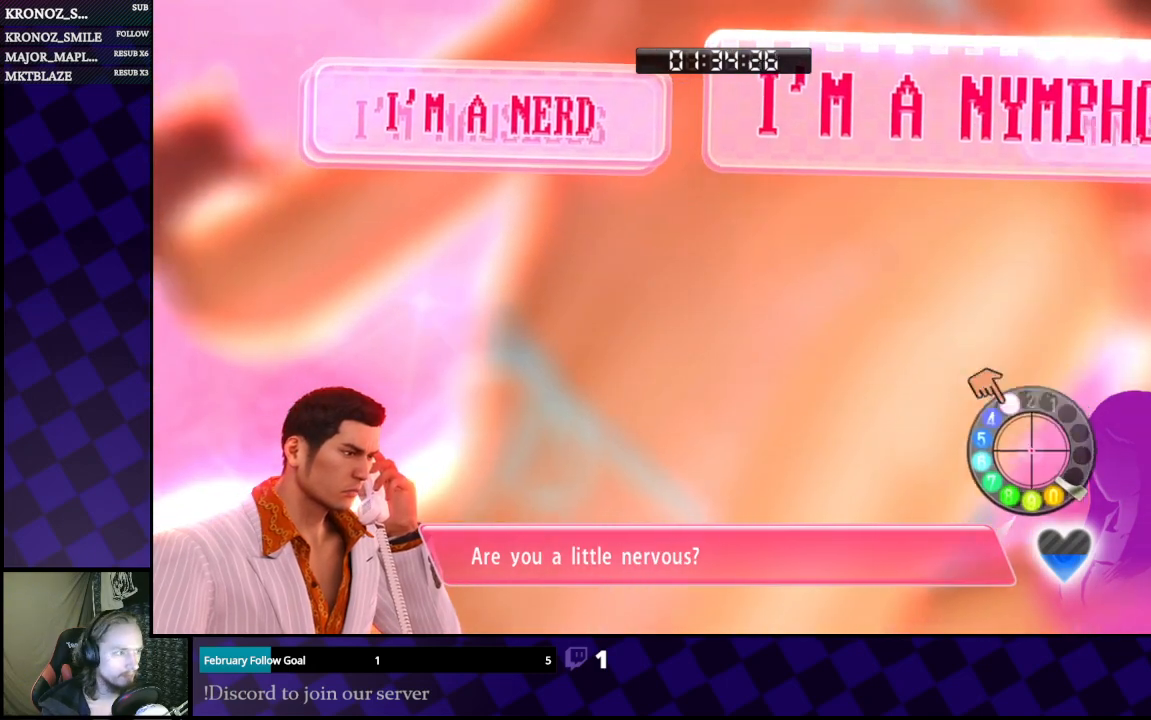
{"buttons": [], "left_stick": "center", "right_stick": "left", "events": [[67, "left_stick", "left"], [67, "right_stick", "right"], [200, "left_stick", "up"], [267, "right_stick", "down-left"], [367, "left_stick", "right"], [367, "right_stick", "left"], [433, "left_stick", "center"]]}
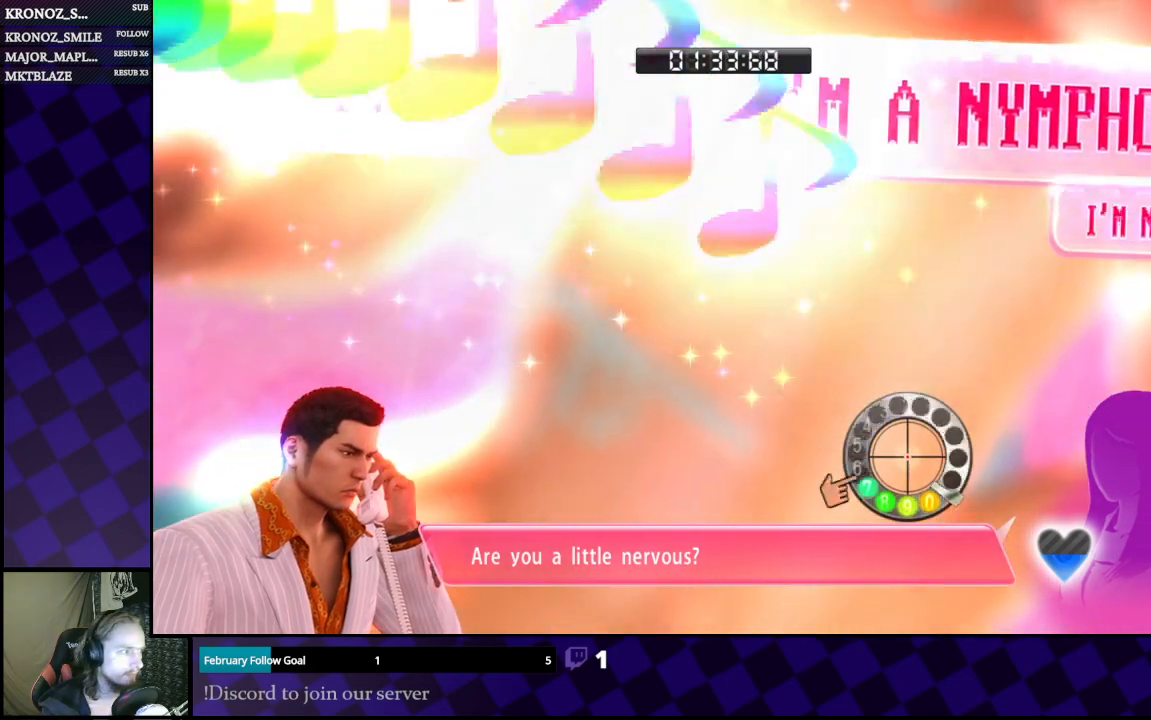
{"buttons": [], "left_stick": "center", "right_stick": "left", "events": [[67, "left_stick", "right"], [133, "left_stick", "up"], [400, "left_stick", "center"]]}
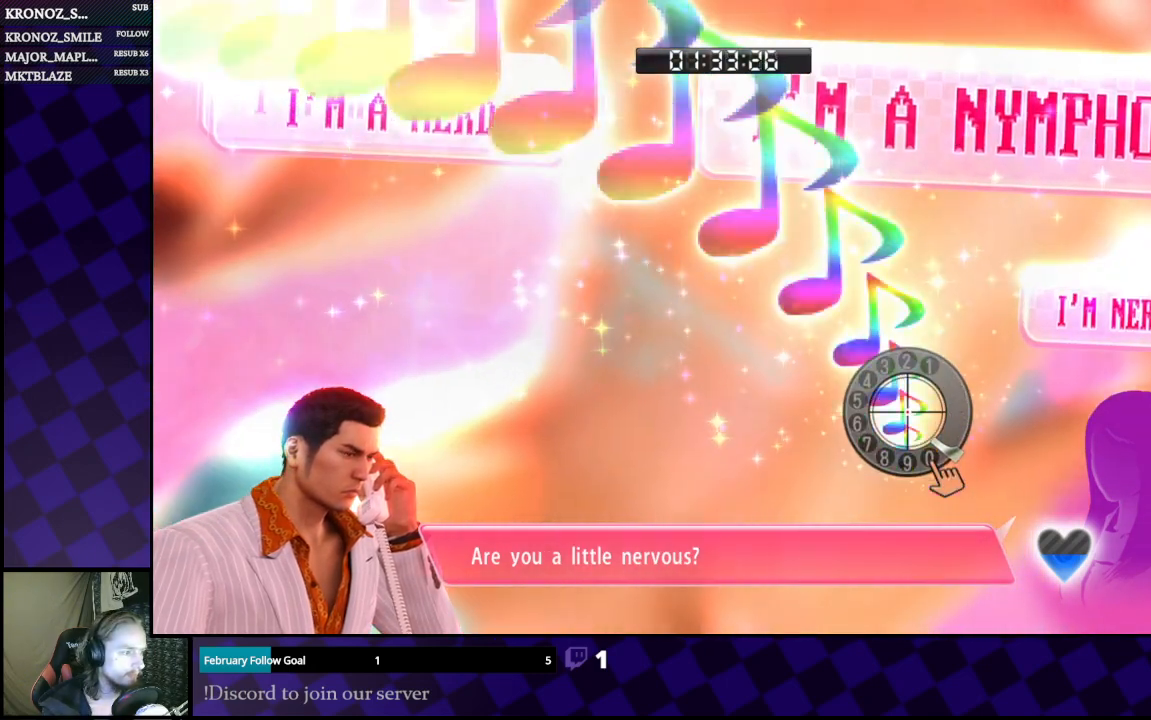
{"buttons": [], "left_stick": "right", "right_stick": "left", "events": [[33, "right_stick", "center"], [167, "right_stick", "right"], [200, "left_stick", "up"], [300, "left_stick", "up-right"], [300, "right_stick", "down"], [400, "left_stick", "right"], [433, "right_stick", "left"]]}
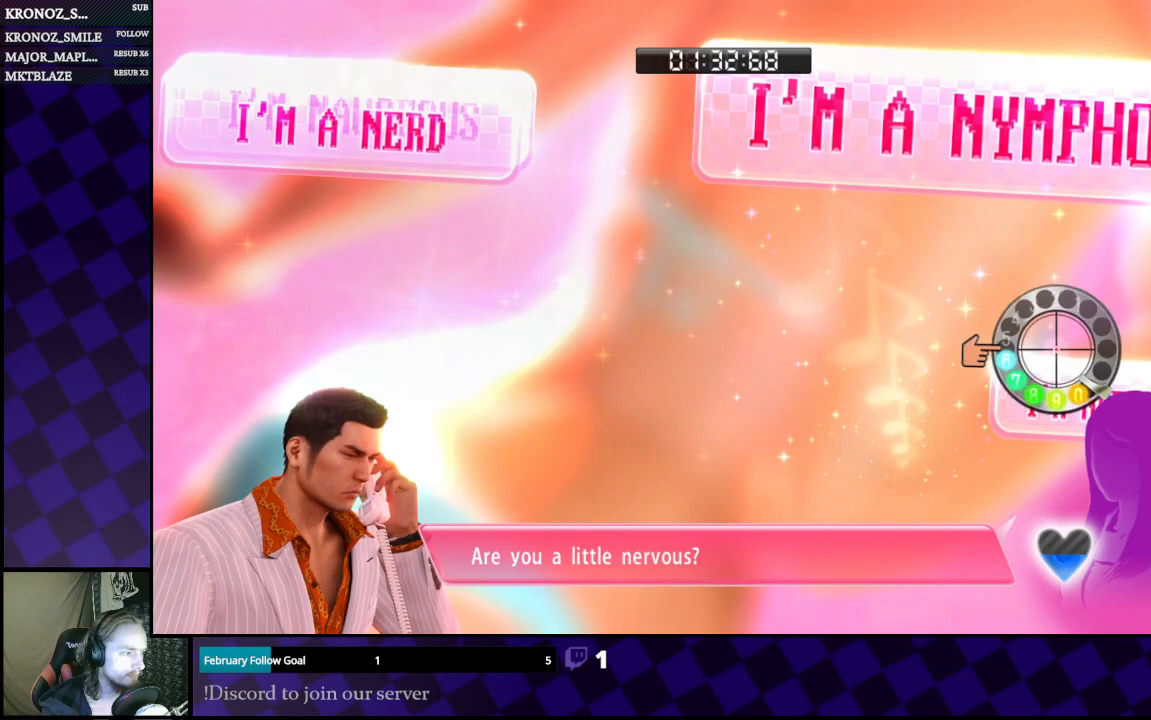
{"buttons": [], "left_stick": "center", "right_stick": "right", "events": [[100, "left_stick", "down"], [167, "left_stick", "down-left"], [200, "right_stick", "up-left"], [300, "right_stick", "up"], [367, "left_stick", "center"], [500, "right_stick", "right"]]}
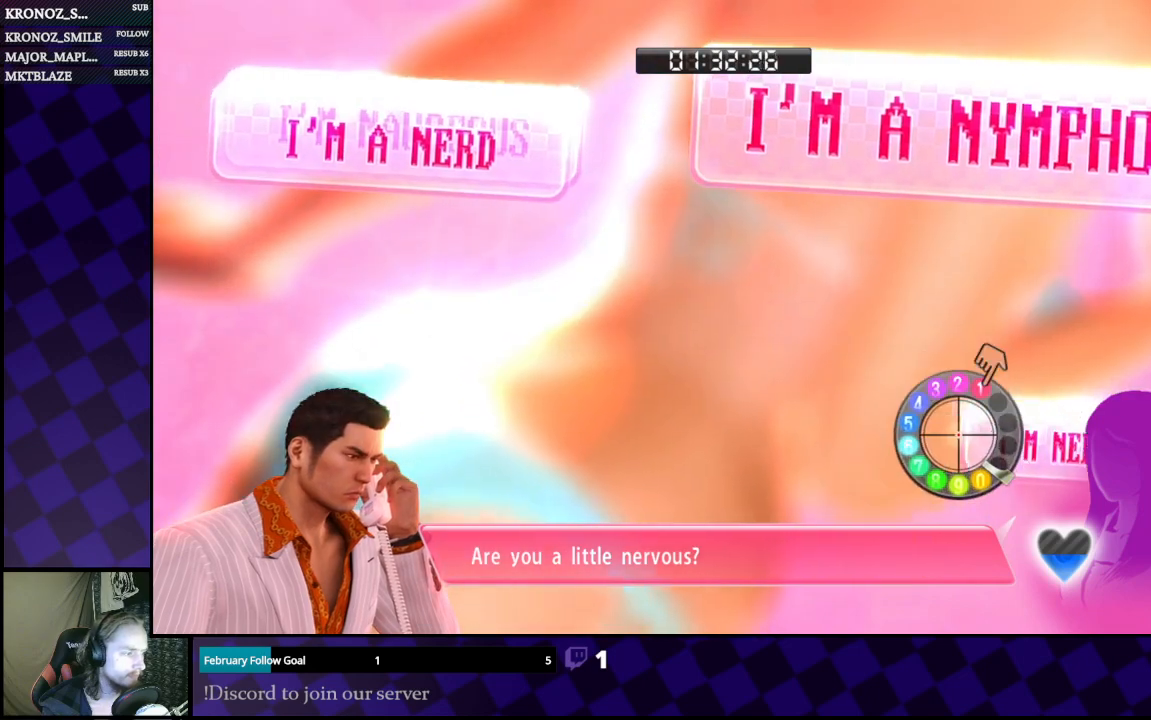
{"buttons": [], "left_stick": "up", "right_stick": "down-right", "events": [[133, "right_stick", "down-right"], [367, "left_stick", "up"]]}
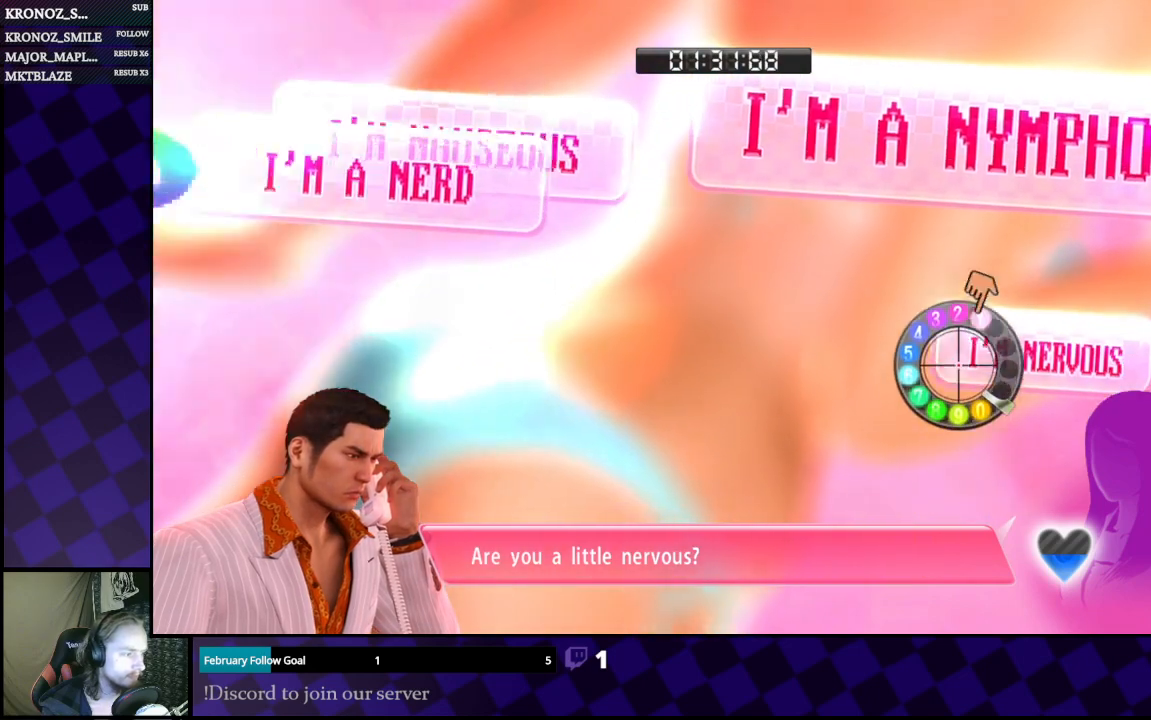
{"buttons": [], "left_stick": "center", "right_stick": "center", "events": [[33, "right_stick", "center"], [100, "left_stick", "center"]]}
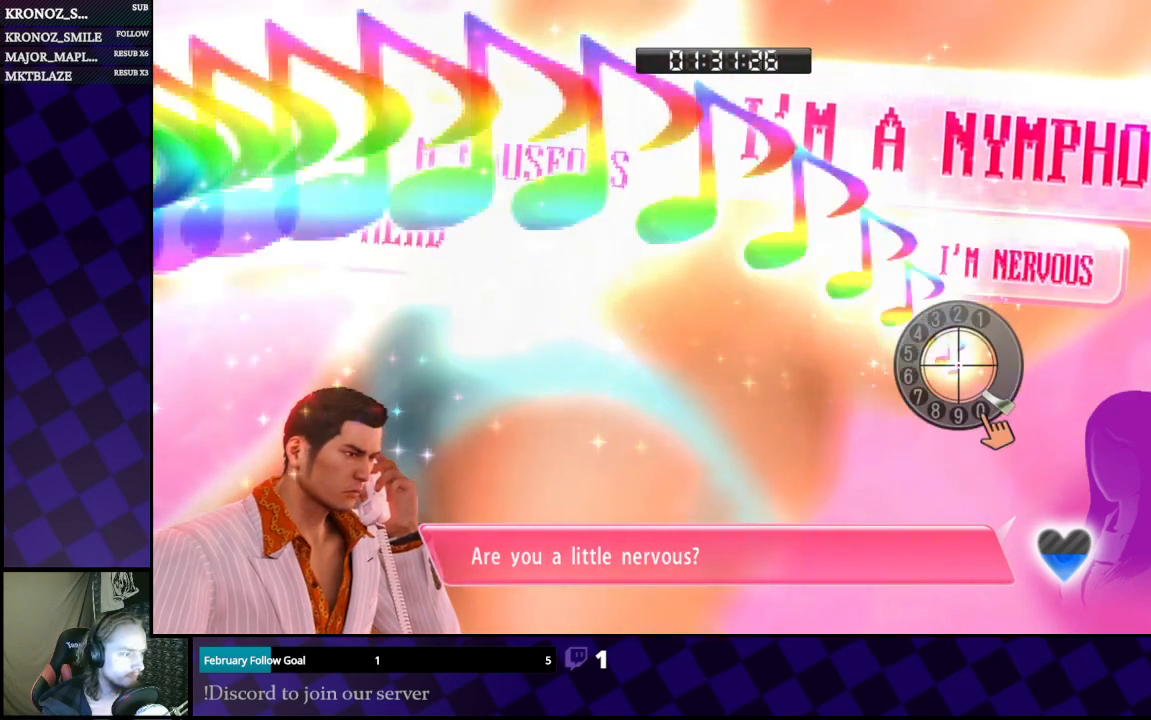
{"buttons": [], "left_stick": "down", "right_stick": "center", "events": [[400, "left_stick", "down"]]}
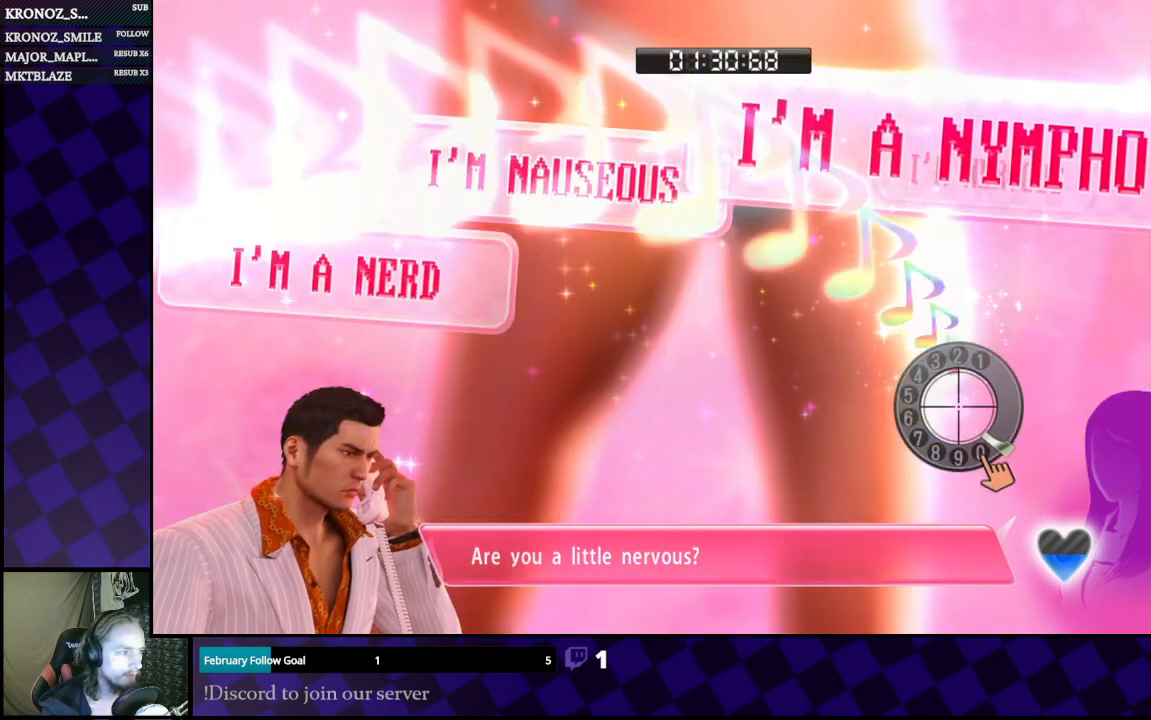
{"buttons": [], "left_stick": "center", "right_stick": "down-left", "events": [[133, "left_stick", "center"], [200, "right_stick", "left"], [333, "right_stick", "up-right"], [433, "right_stick", "down-right"], [500, "right_stick", "down-left"]]}
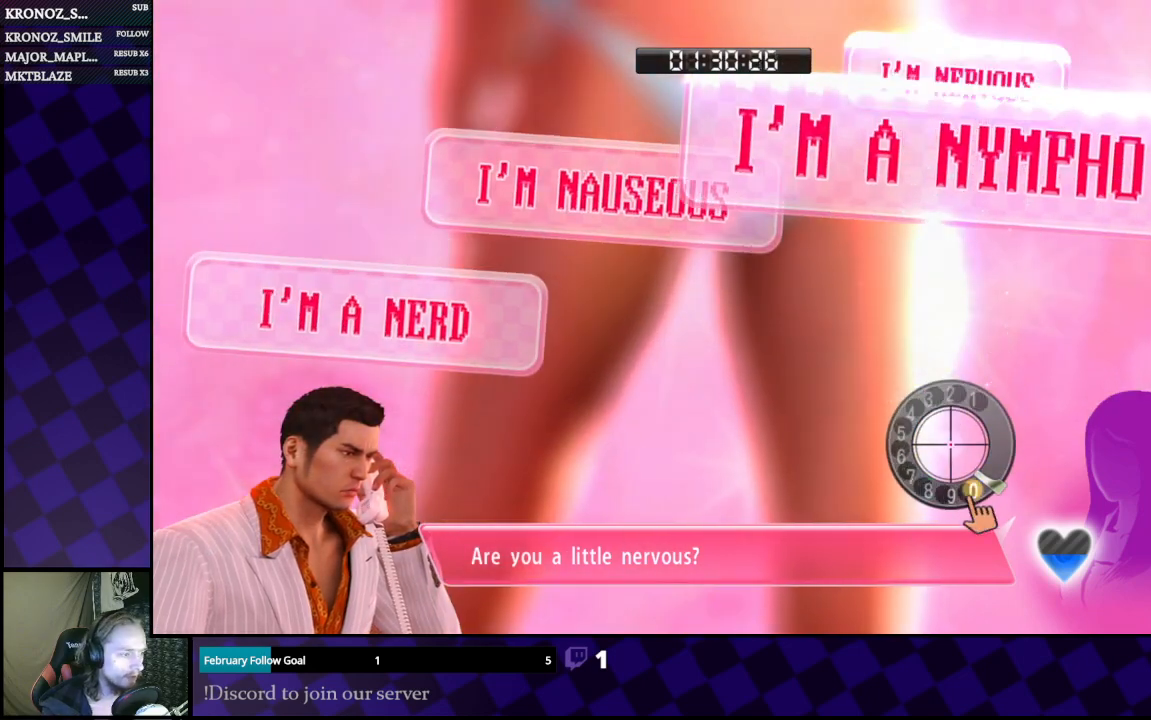
{"buttons": [], "left_stick": "center", "right_stick": "up-left", "events": [[100, "right_stick", "up"], [200, "right_stick", "right"], [300, "right_stick", "down"], [467, "right_stick", "up-left"]]}
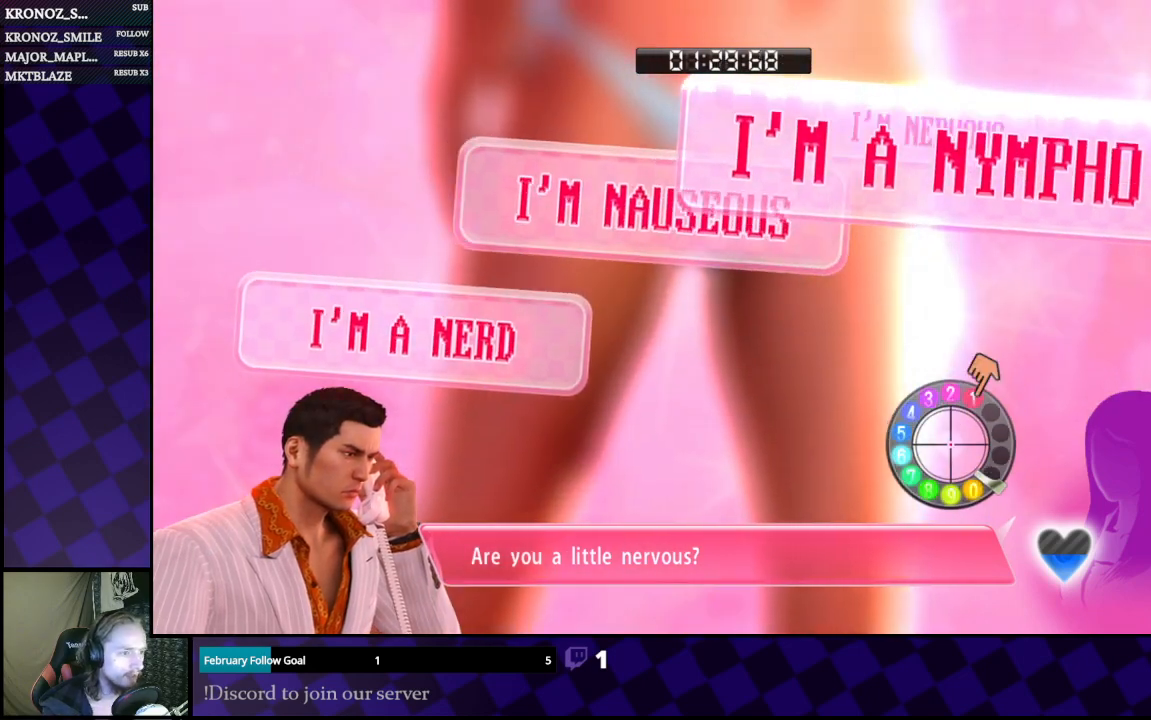
{"buttons": [], "left_stick": "center", "right_stick": "up", "events": [[67, "right_stick", "up"], [233, "left_stick", "down"], [433, "left_stick", "center"]]}
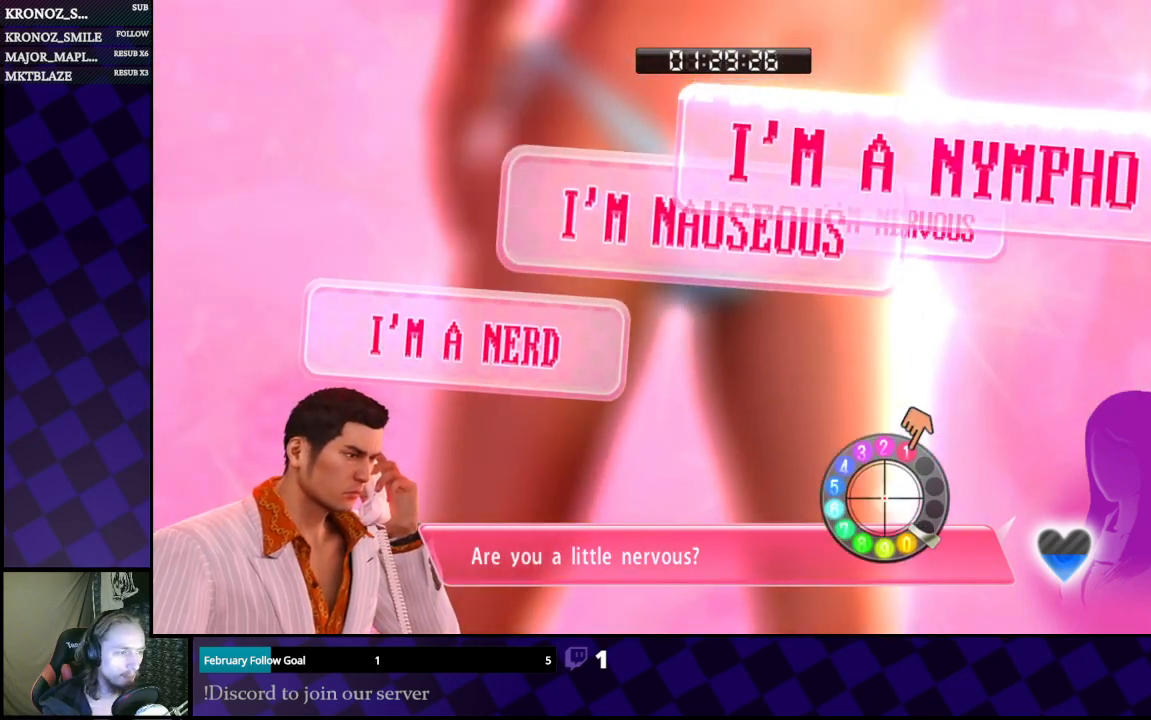
{"buttons": [], "left_stick": "left", "right_stick": "up", "events": [[333, "left_stick", "up-left"], [433, "left_stick", "left"]]}
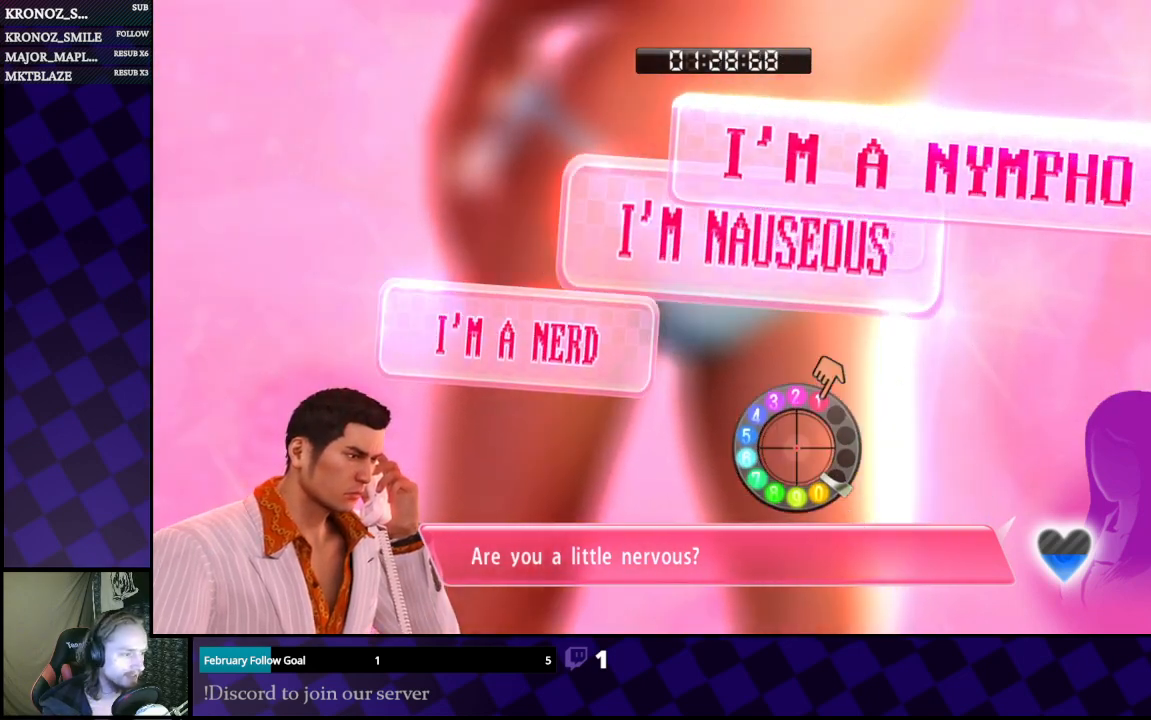
{"buttons": [], "left_stick": "up-left", "right_stick": "up", "events": [[333, "left_stick", "up-left"]]}
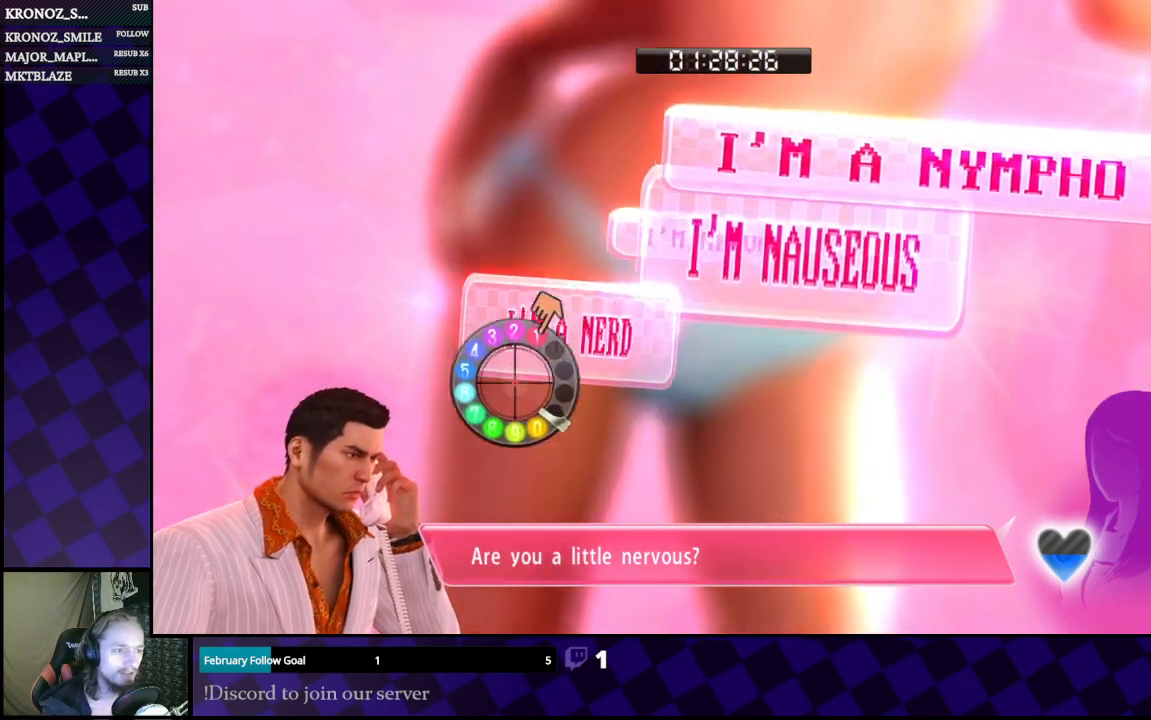
{"buttons": [], "left_stick": "center", "right_stick": "up", "events": [[267, "left_stick", "left"], [433, "left_stick", "center"]]}
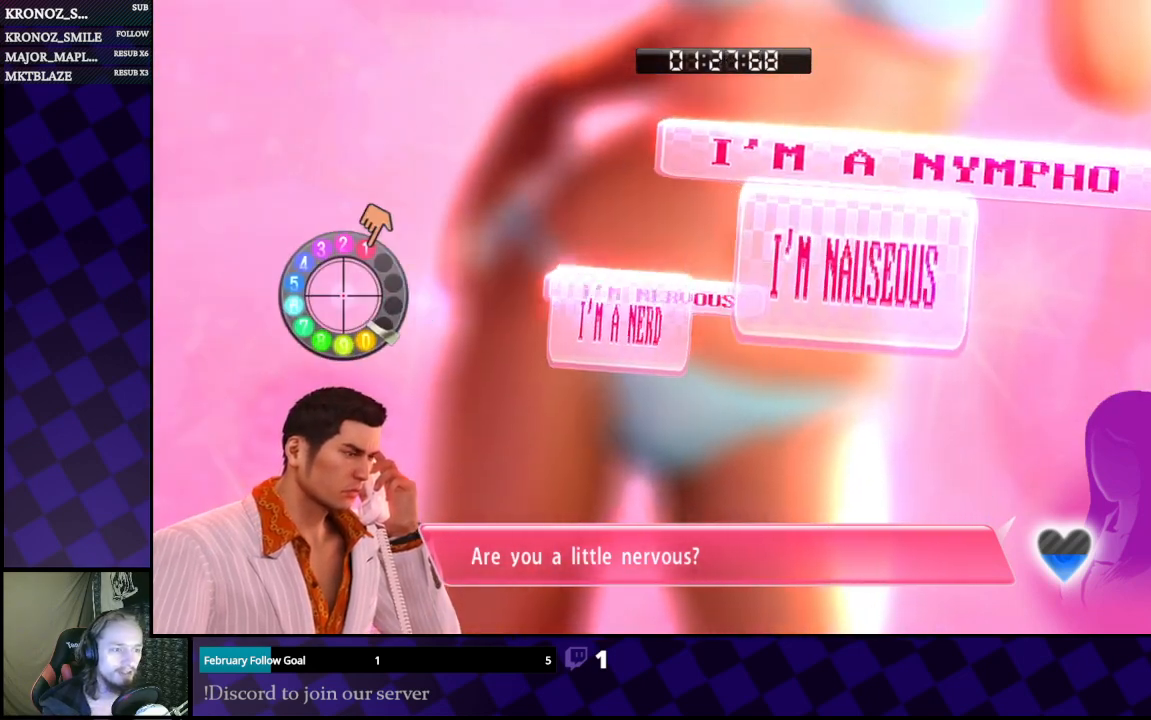
{"buttons": [], "left_stick": "right", "right_stick": "up", "events": [[67, "left_stick", "down"], [267, "left_stick", "right"]]}
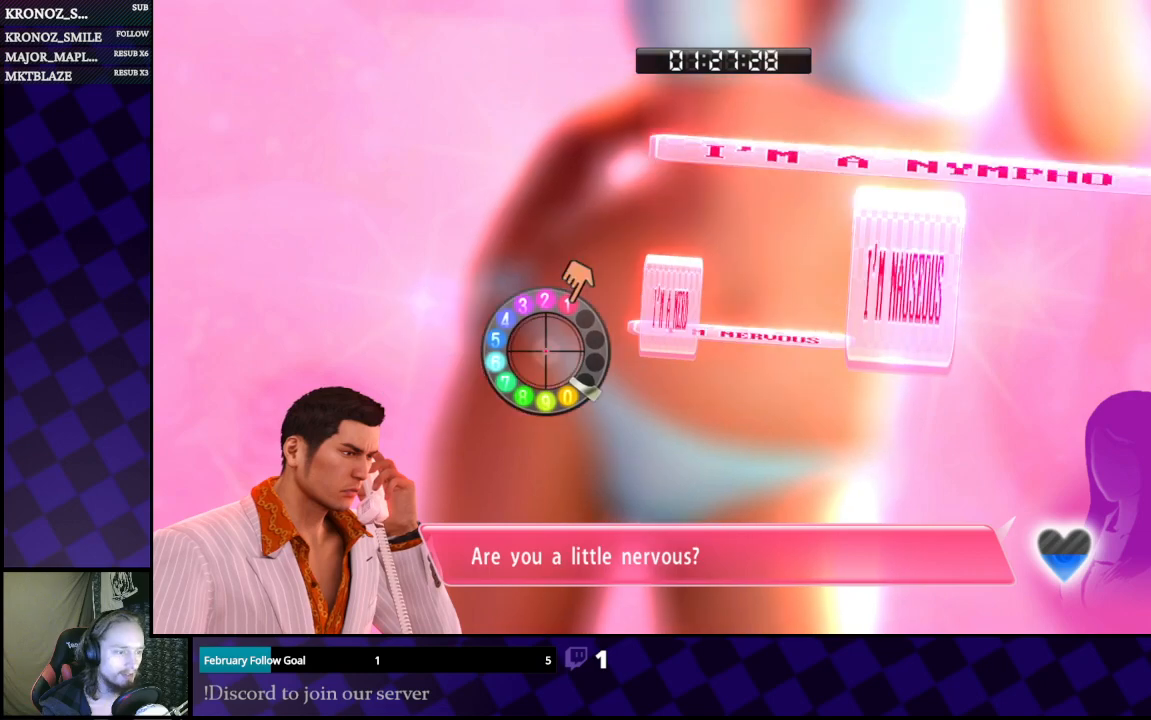
{"buttons": [], "left_stick": "center", "right_stick": "up", "events": [[433, "left_stick", "center"]]}
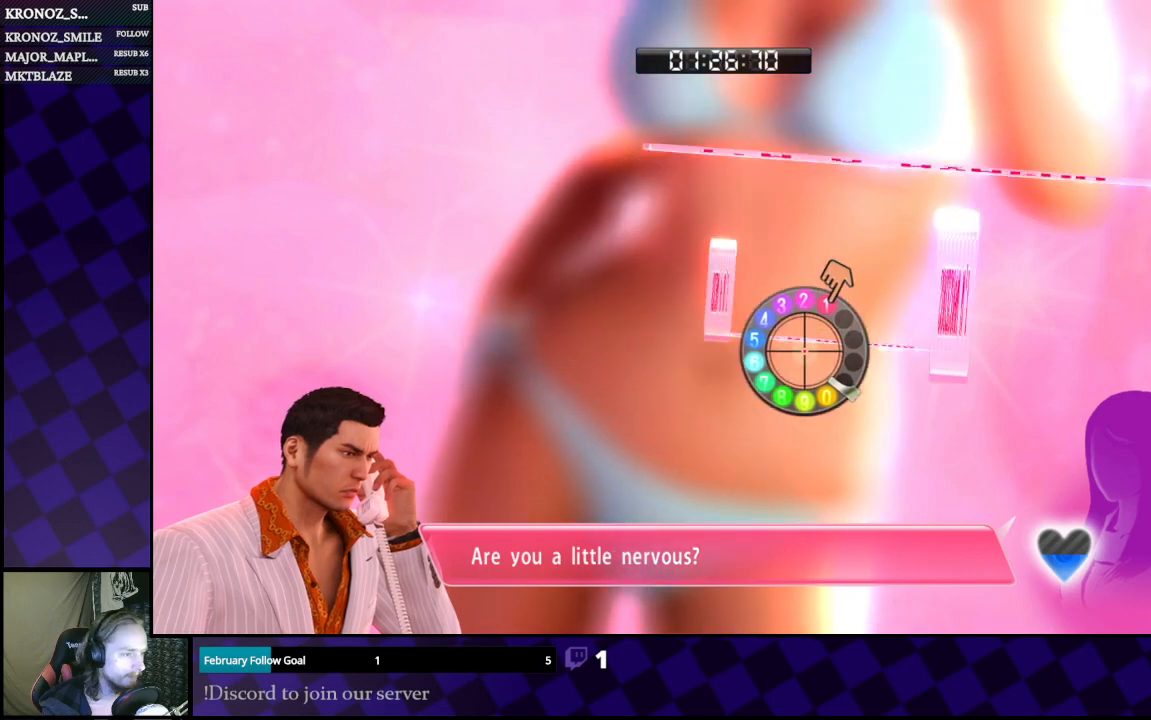
{"buttons": [], "left_stick": "right", "right_stick": "up", "events": [[133, "left_stick", "up"], [233, "left_stick", "right"]]}
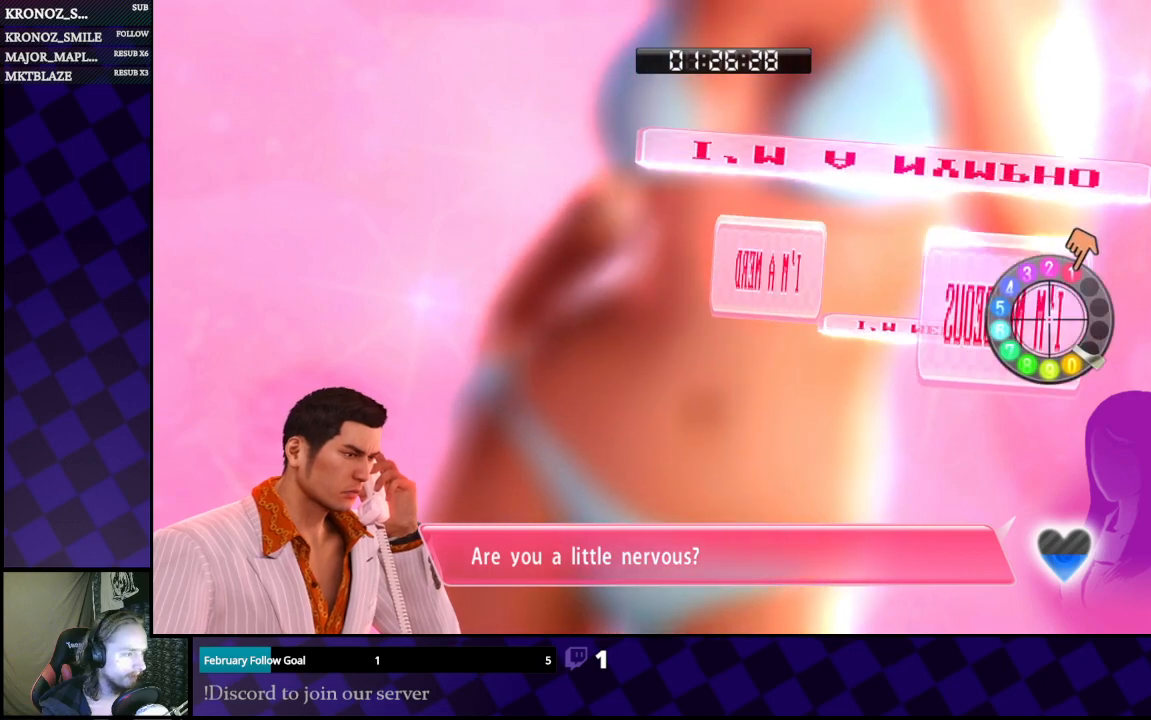
{"buttons": [], "left_stick": "down-left", "right_stick": "up", "events": [[100, "left_stick", "center"], [200, "left_stick", "left"], [467, "left_stick", "down-left"]]}
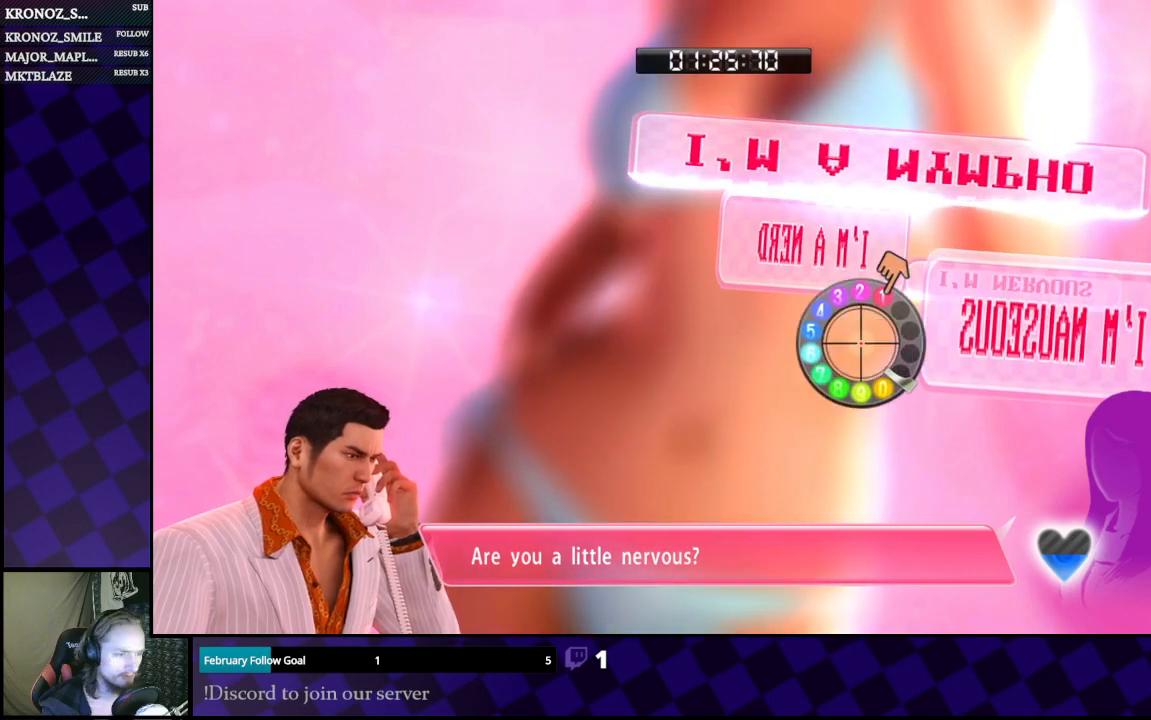
{"buttons": [], "left_stick": "center", "right_stick": "up", "events": [[400, "left_stick", "center"]]}
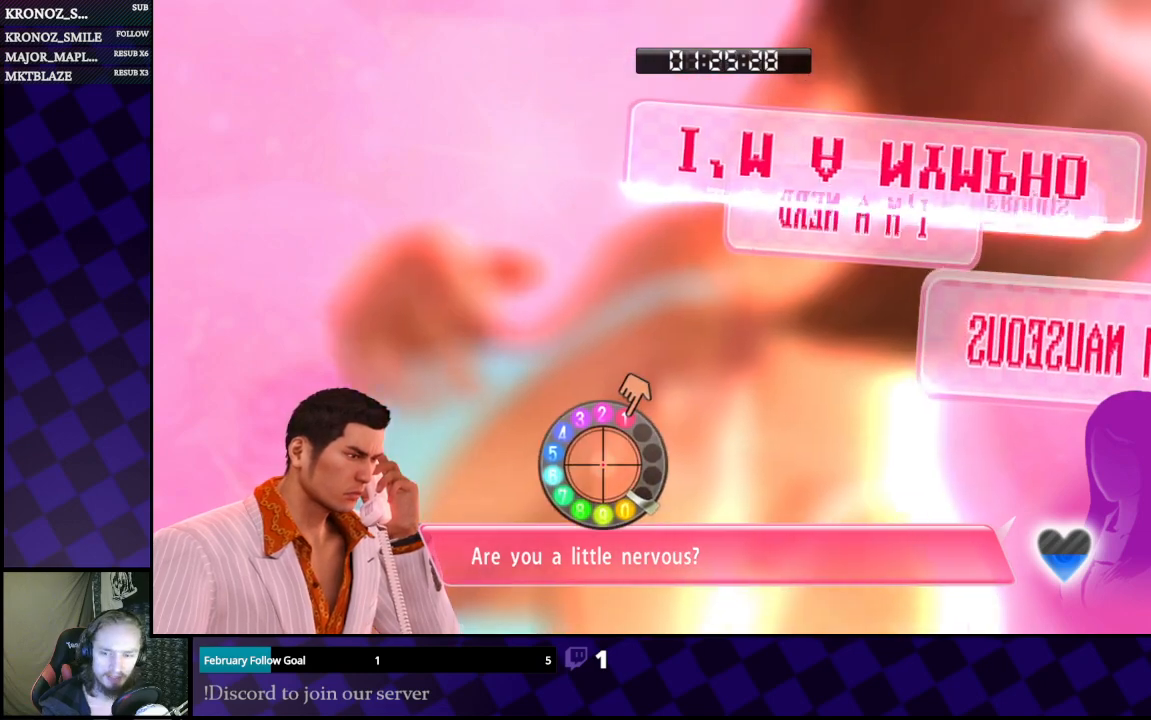
{"buttons": [], "left_stick": "up-left", "right_stick": "up", "events": [[467, "left_stick", "up-left"]]}
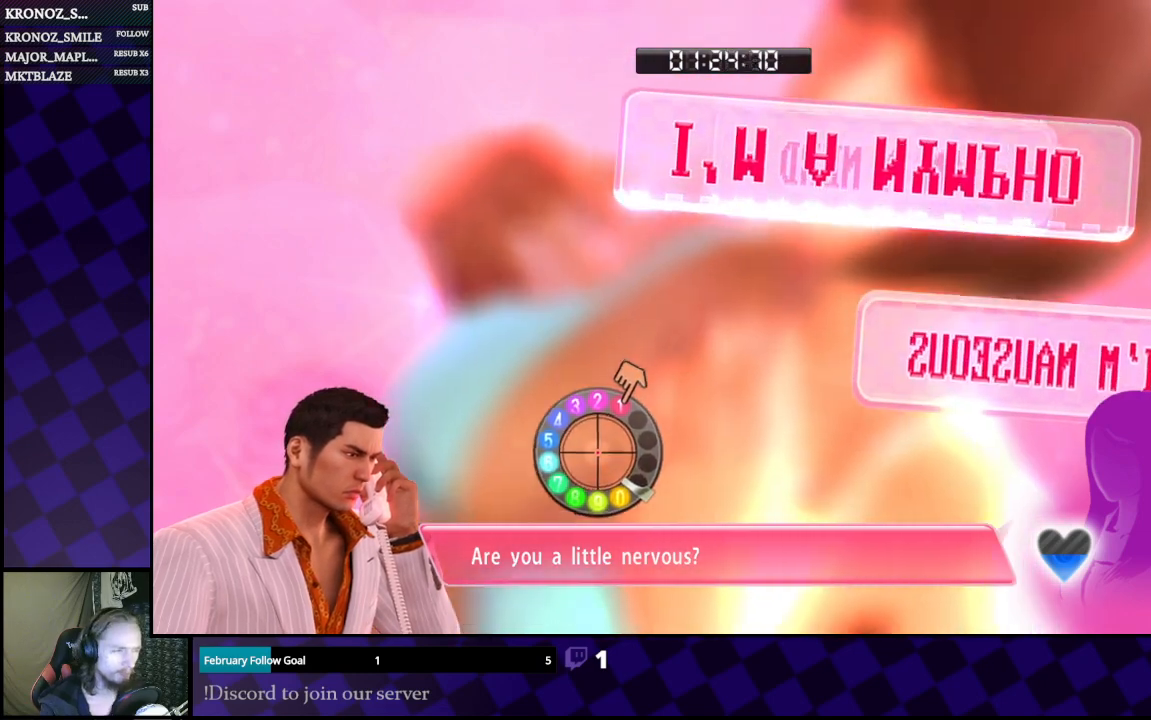
{"buttons": [], "left_stick": "up", "right_stick": "up", "events": [[67, "left_stick", "up"], [167, "left_stick", "up-left"], [433, "left_stick", "up"]]}
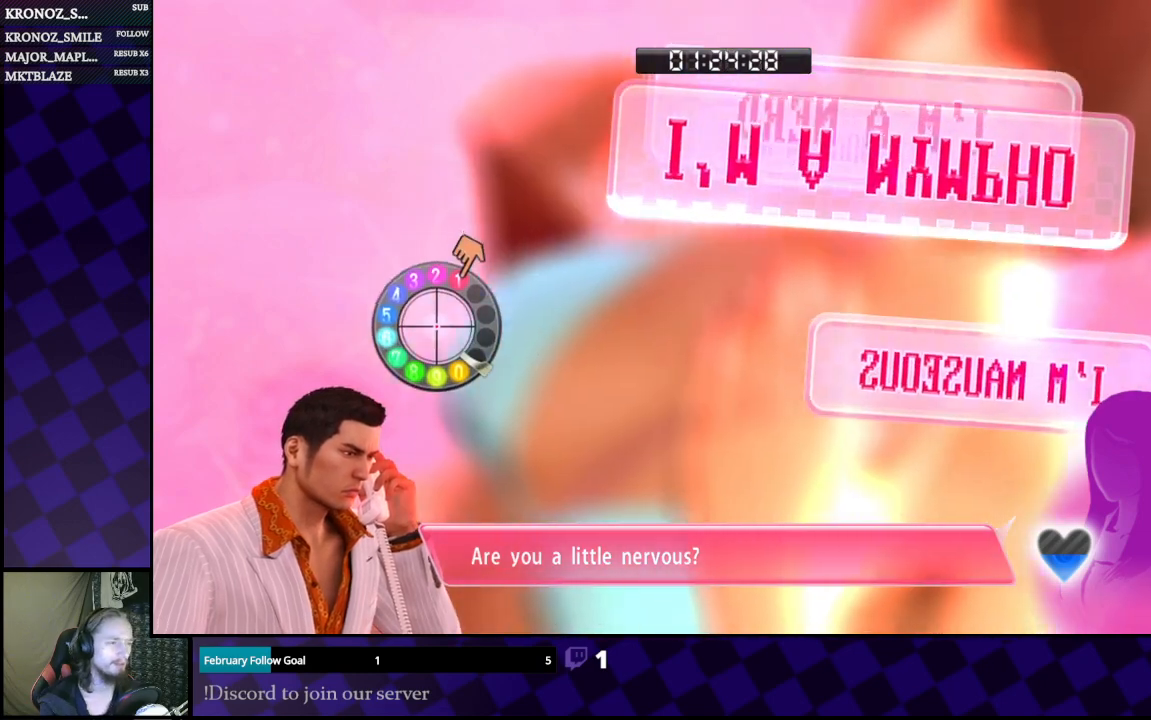
{"buttons": [], "left_stick": "center", "right_stick": "up", "events": [[167, "left_stick", "center"]]}